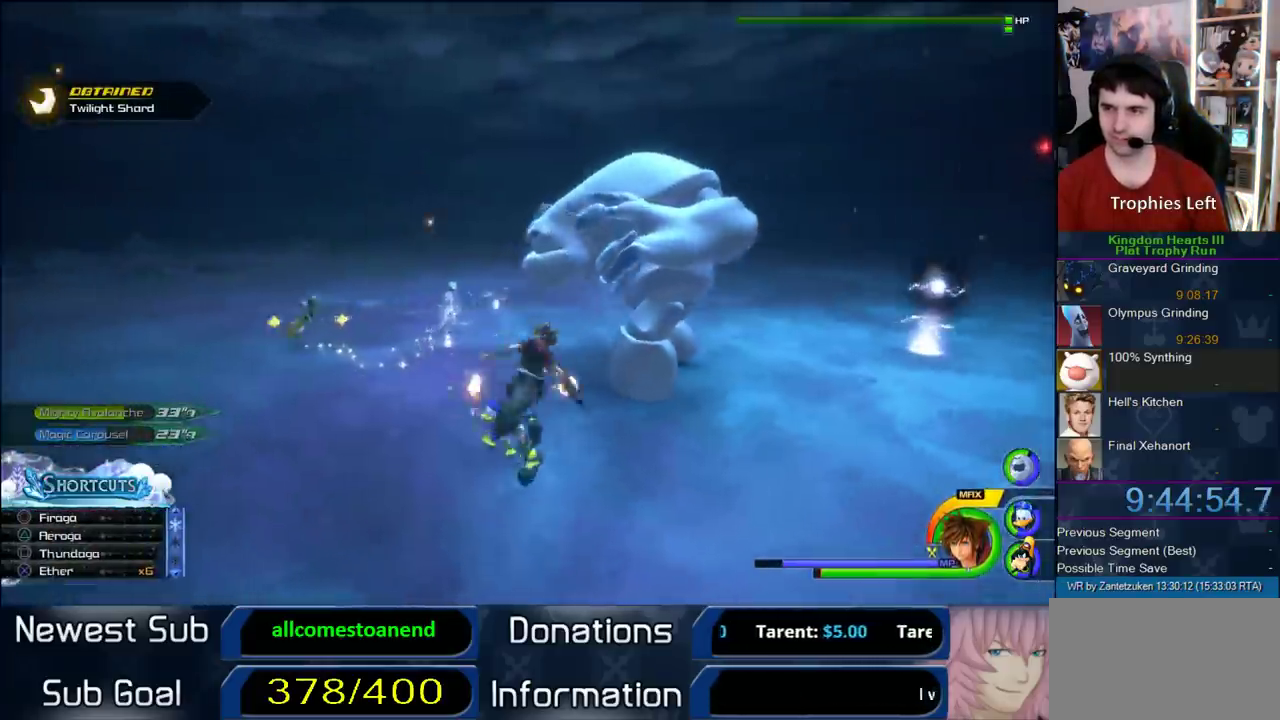
Gameplay with a controller (PlayStation layout); each line is a JSON object with the inputs held at the frame after it. "events" lists button and stick changes between this image and that frame as [ms after this image, input, new state], when the widget could be followed in between.
{"buttons": [], "left_stick": "down-left", "right_stick": "left", "events": [[150, "left_stick", "up-left"], [217, "L1", "up"], [300, "left_stick", "right"], [417, "left_stick", "down-left"], [483, "right_stick", "left"]]}
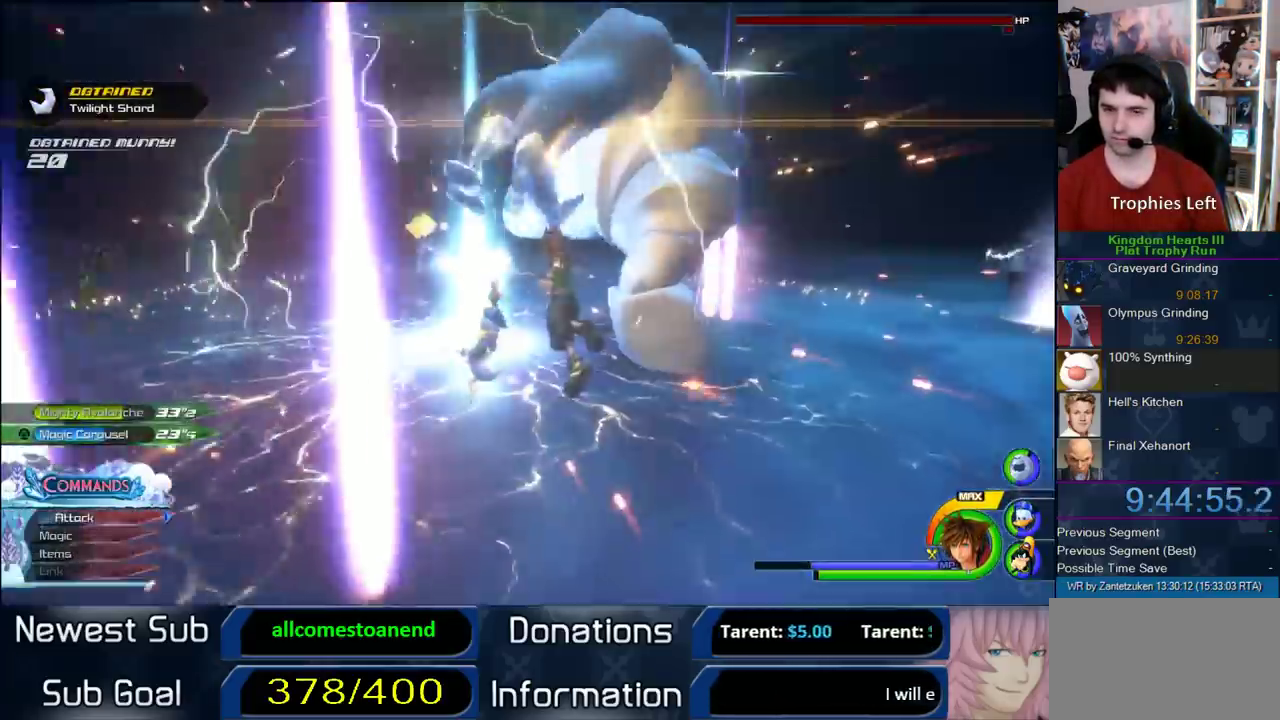
{"buttons": [], "left_stick": "up-right", "right_stick": "center", "events": [[50, "left_stick", "down"], [133, "left_stick", "down-right"], [317, "left_stick", "left"], [350, "right_stick", "center"], [400, "left_stick", "down-left"], [483, "left_stick", "up-right"]]}
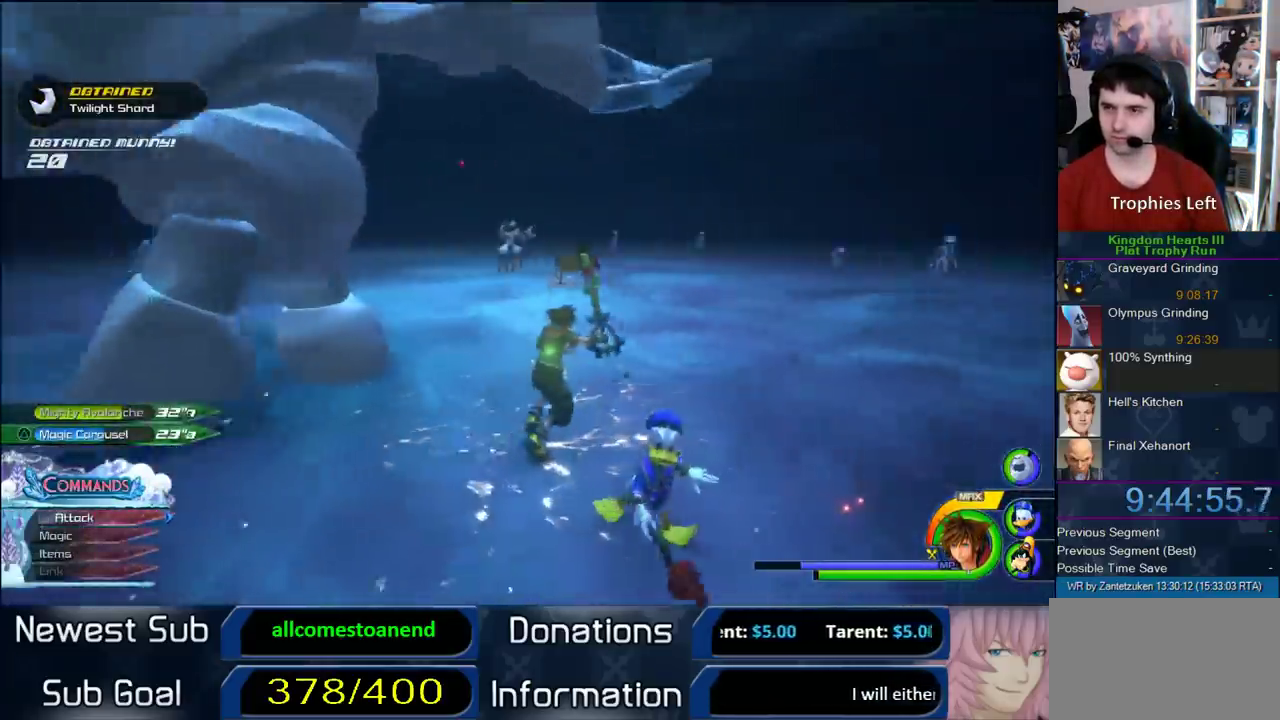
{"buttons": [], "left_stick": "up", "right_stick": "center", "events": [[50, "CROSS", "down"], [50, "left_stick", "up"], [117, "CROSS", "up"], [117, "left_stick", "up-left"], [217, "SQUARE", "down"], [333, "SQUARE", "up"], [350, "left_stick", "up"]]}
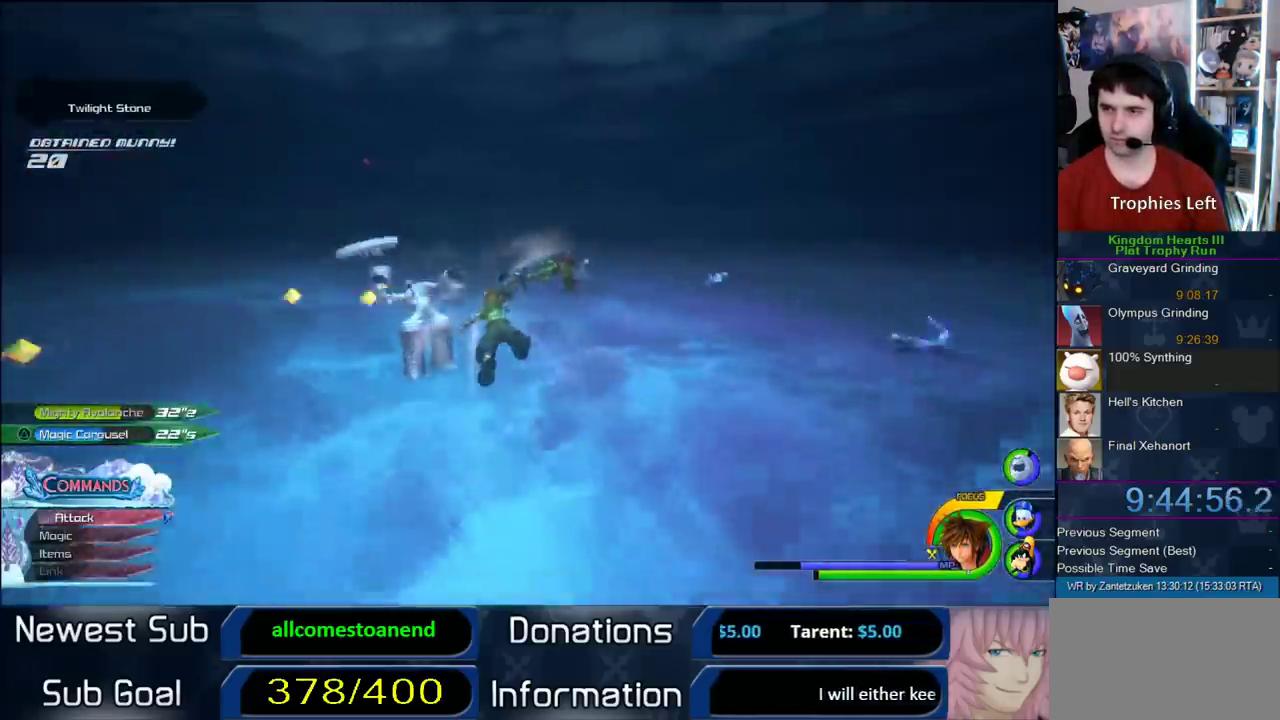
{"buttons": [], "left_stick": "up-right", "right_stick": "center", "events": [[100, "left_stick", "up-right"], [150, "right_stick", "right"], [383, "right_stick", "center"]]}
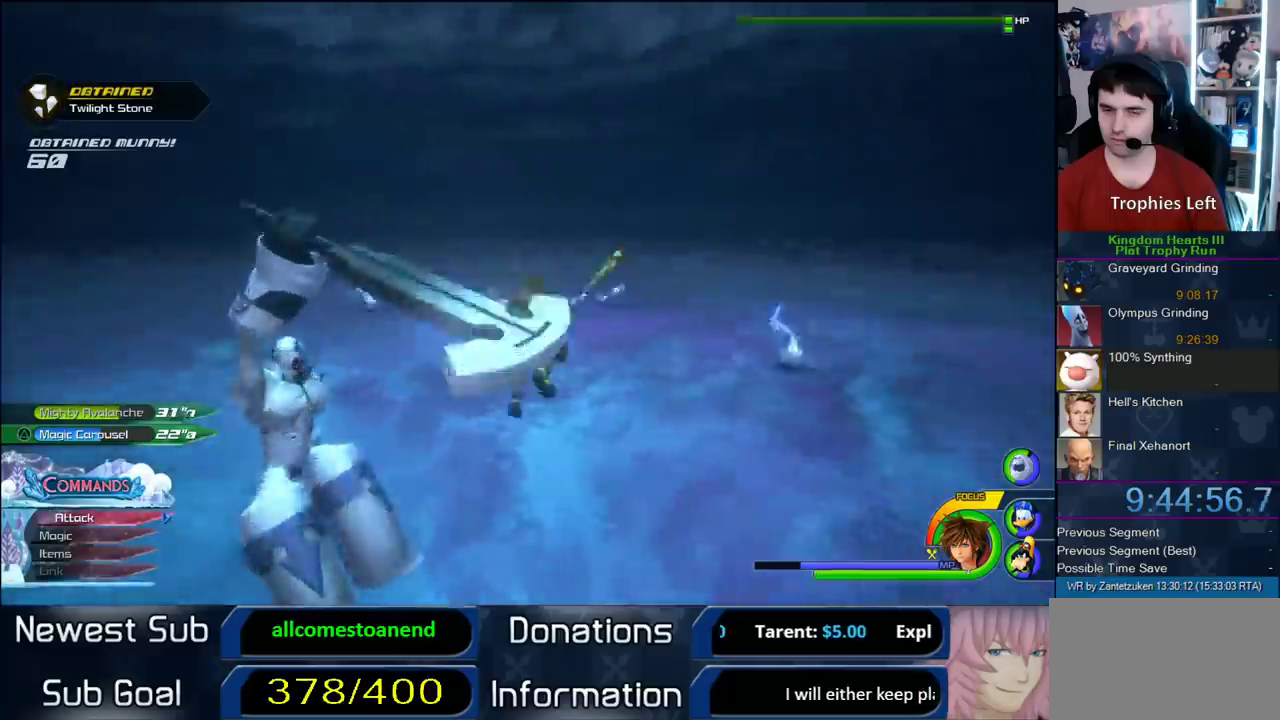
{"buttons": ["CROSS"], "left_stick": "up-right", "right_stick": "center", "events": [[433, "CROSS", "down"]]}
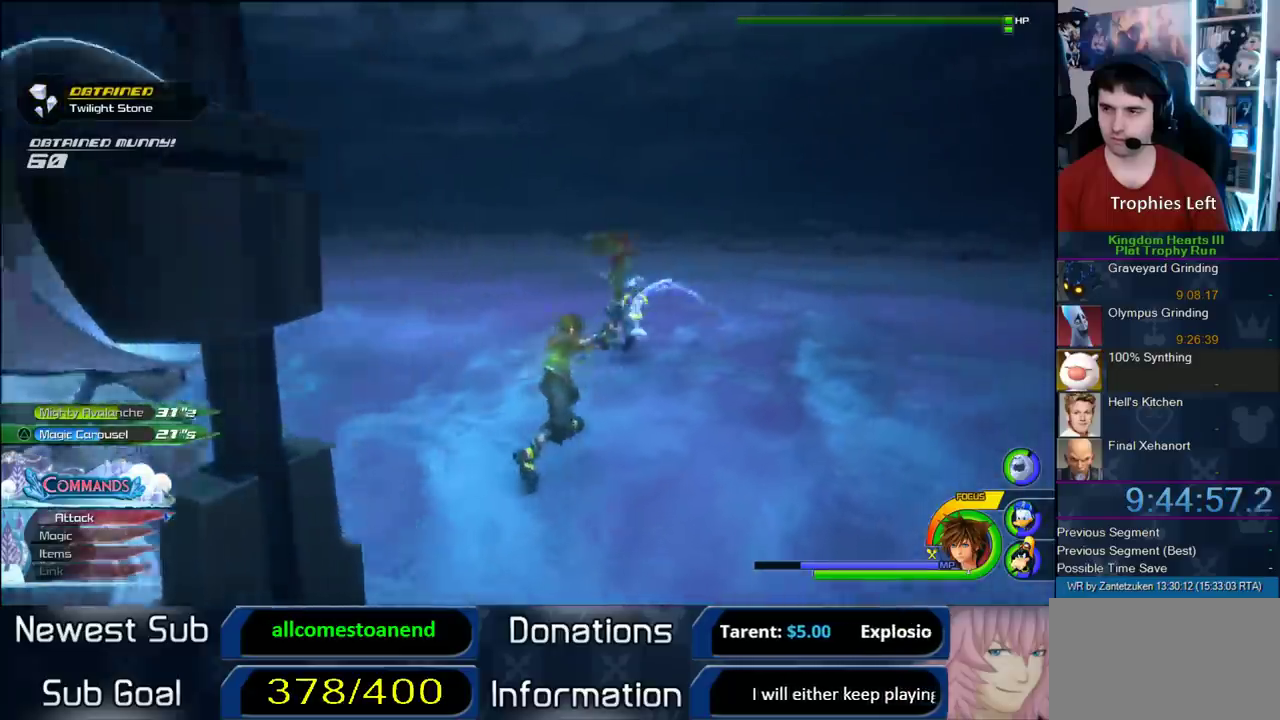
{"buttons": ["SQUARE", "L1"], "left_stick": "left", "right_stick": "center"}
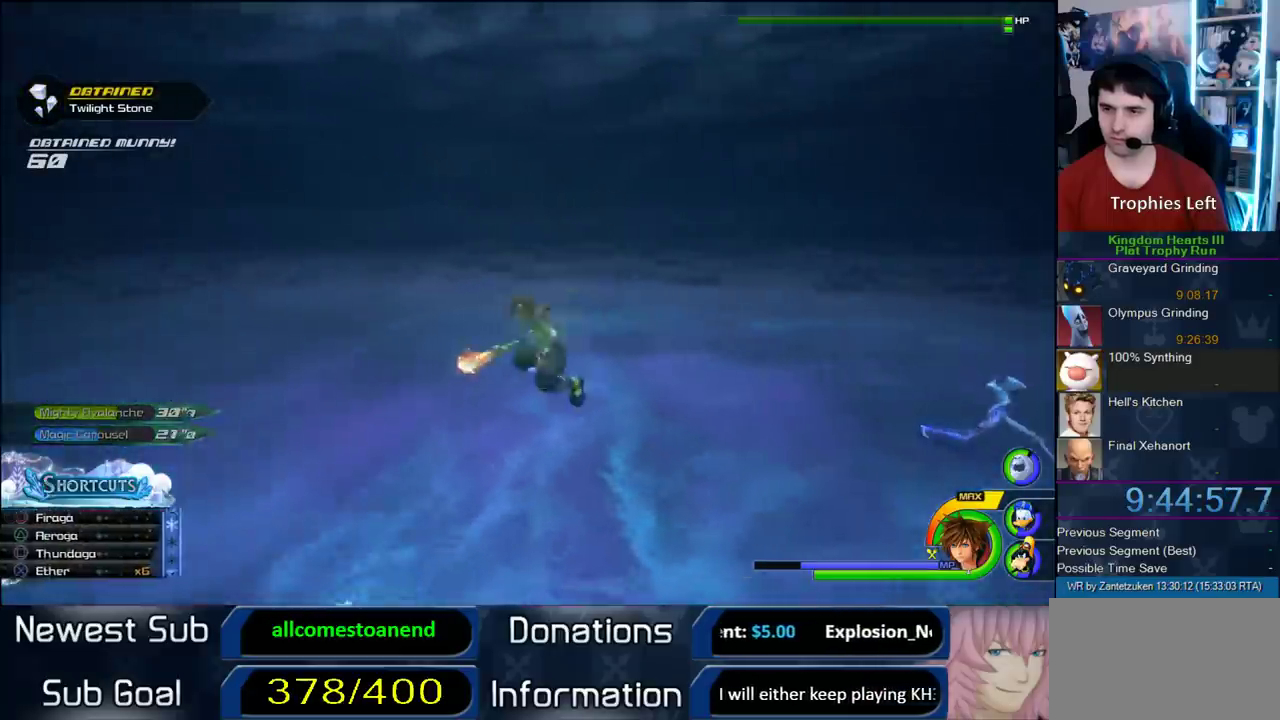
{"buttons": [], "left_stick": "down-left", "right_stick": "up-left"}
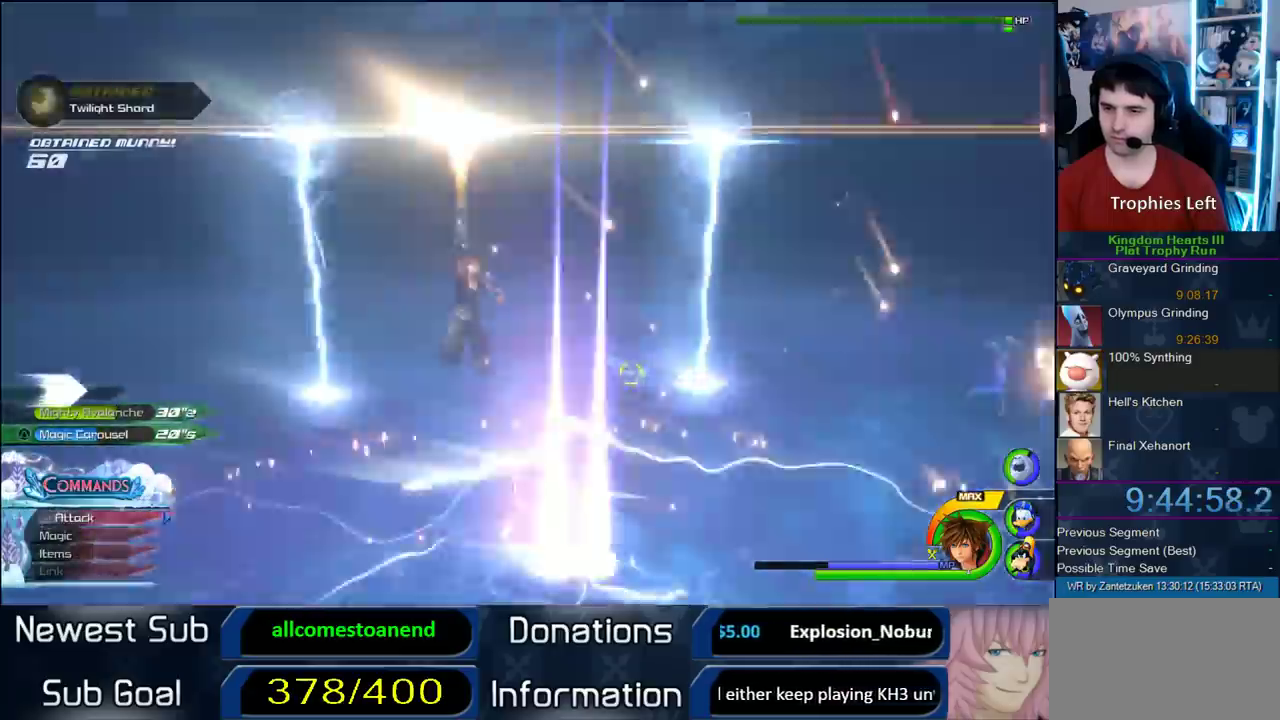
{"buttons": ["R1"], "left_stick": "down-right", "right_stick": "left"}
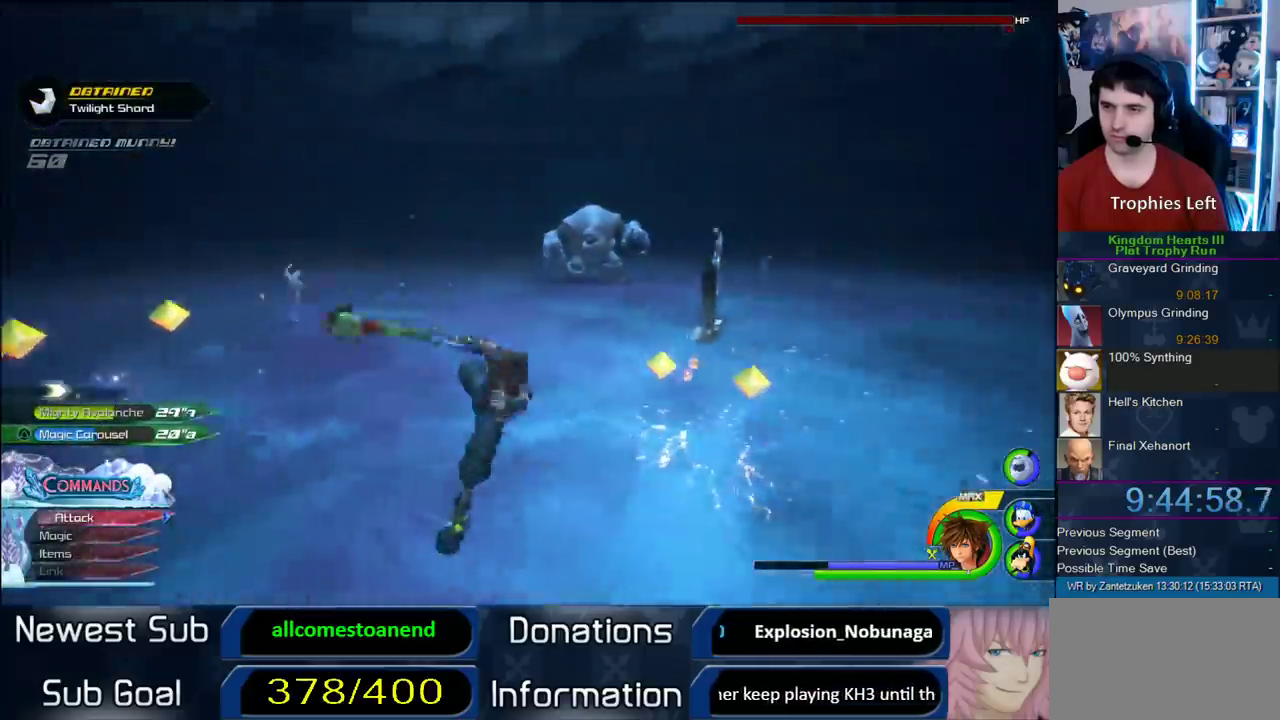
{"buttons": ["CROSS"], "left_stick": "up-right", "right_stick": "center"}
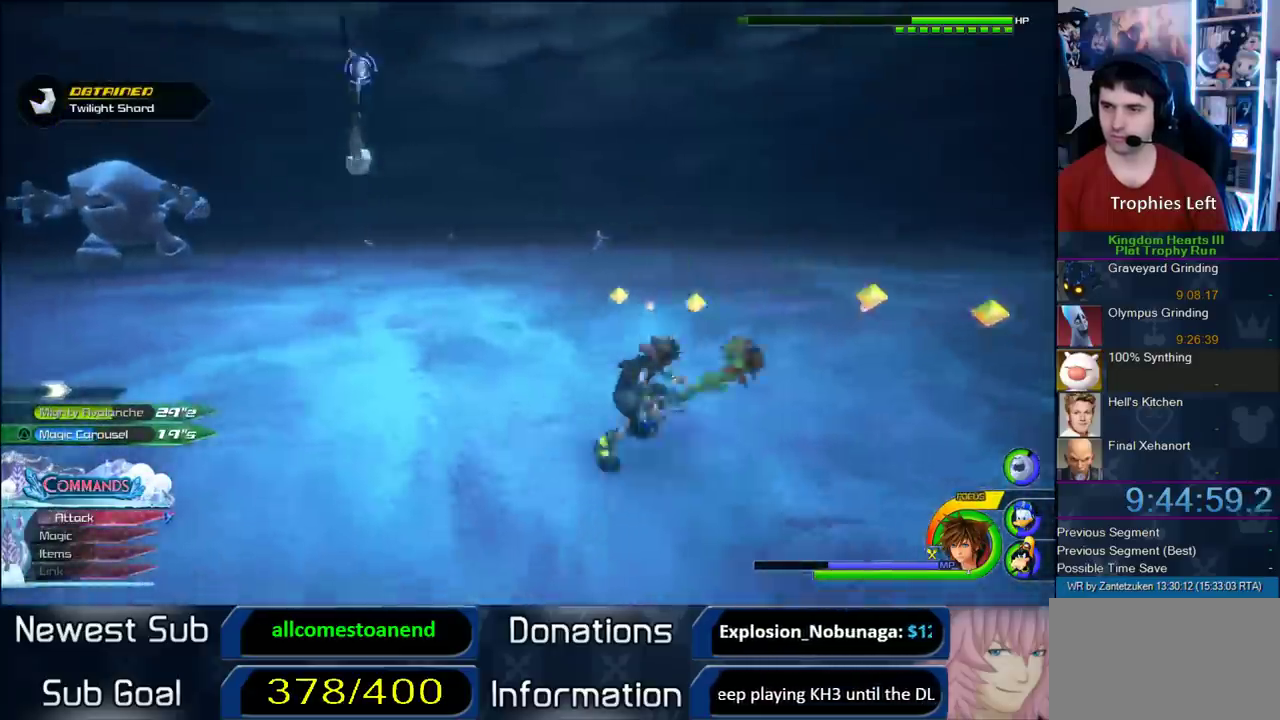
{"buttons": [], "left_stick": "down-right", "right_stick": "center", "events": [[33, "CROSS", "up"], [500, "left_stick", "down-right"]]}
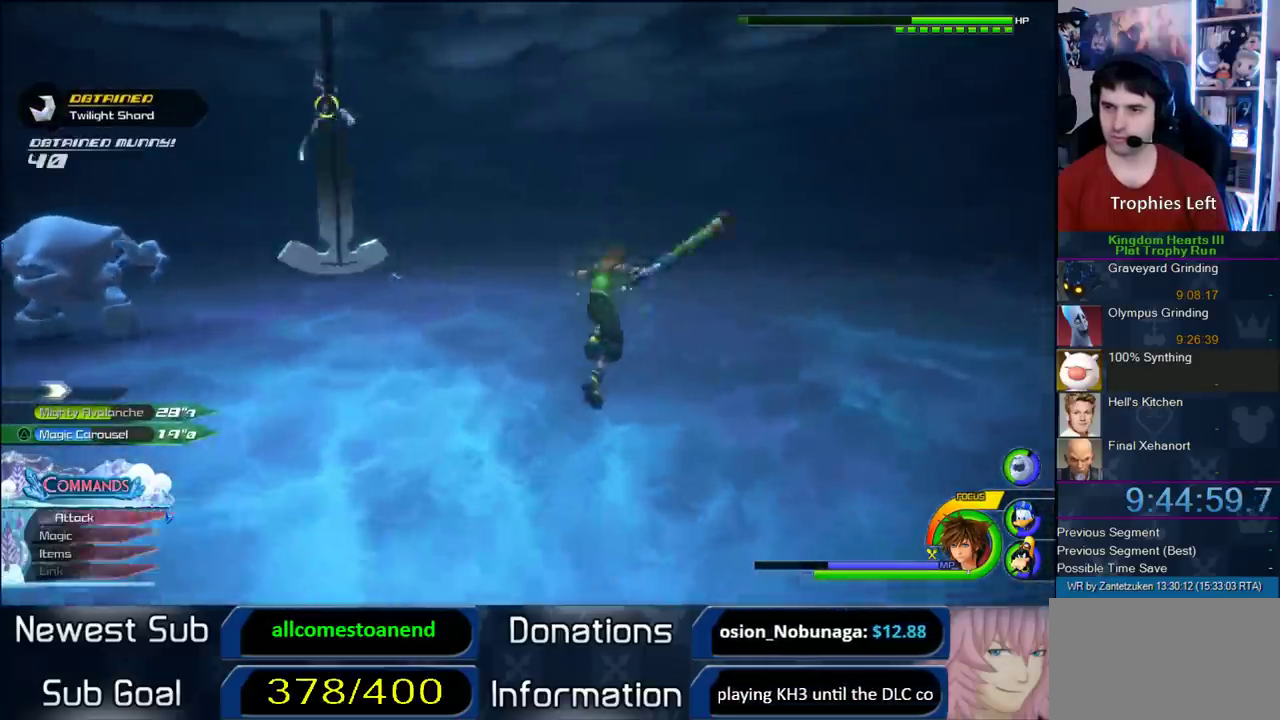
{"buttons": ["SQUARE"], "left_stick": "center", "right_stick": "center", "events": [[133, "right_stick", "right"], [167, "left_stick", "left"], [233, "right_stick", "center"], [267, "left_stick", "center"], [300, "SQUARE", "down"], [367, "SQUARE", "up"], [433, "SQUARE", "down"]]}
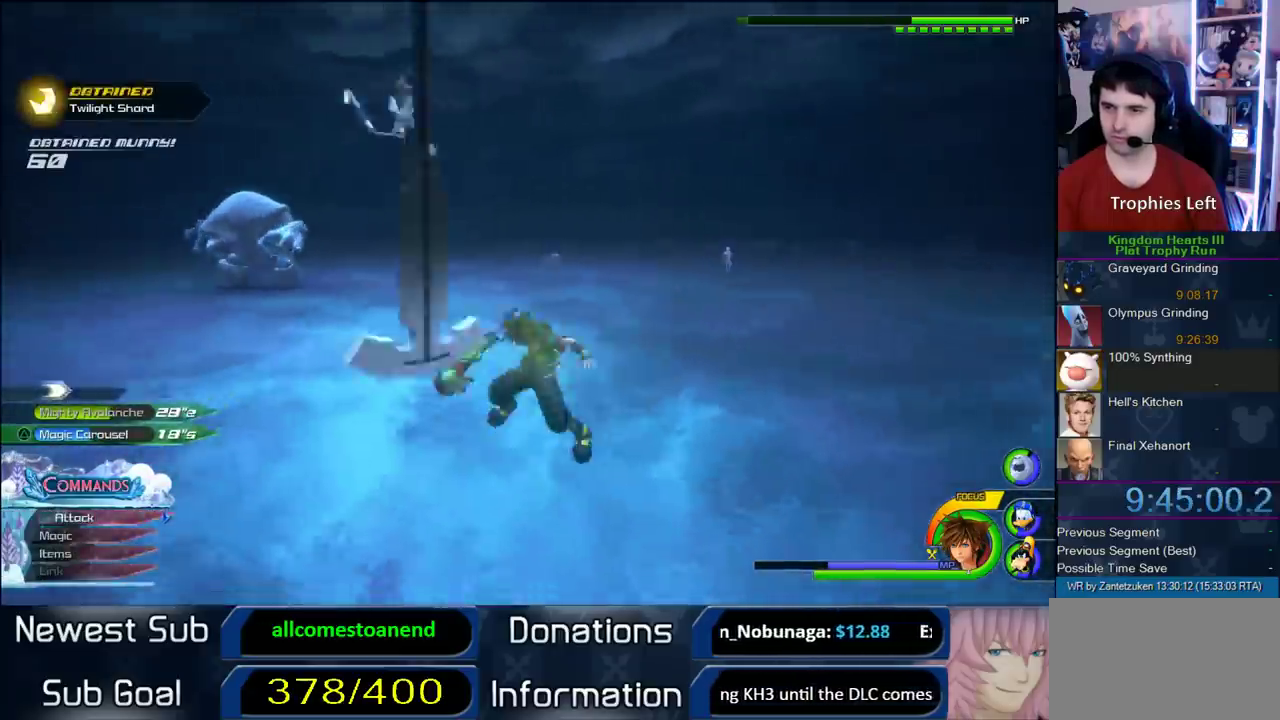
{"buttons": [], "left_stick": "center", "right_stick": "center", "events": [[33, "SQUARE", "up"], [167, "CIRCLE", "down"], [233, "right_stick", "left"], [267, "CIRCLE", "up"], [367, "right_stick", "center"]]}
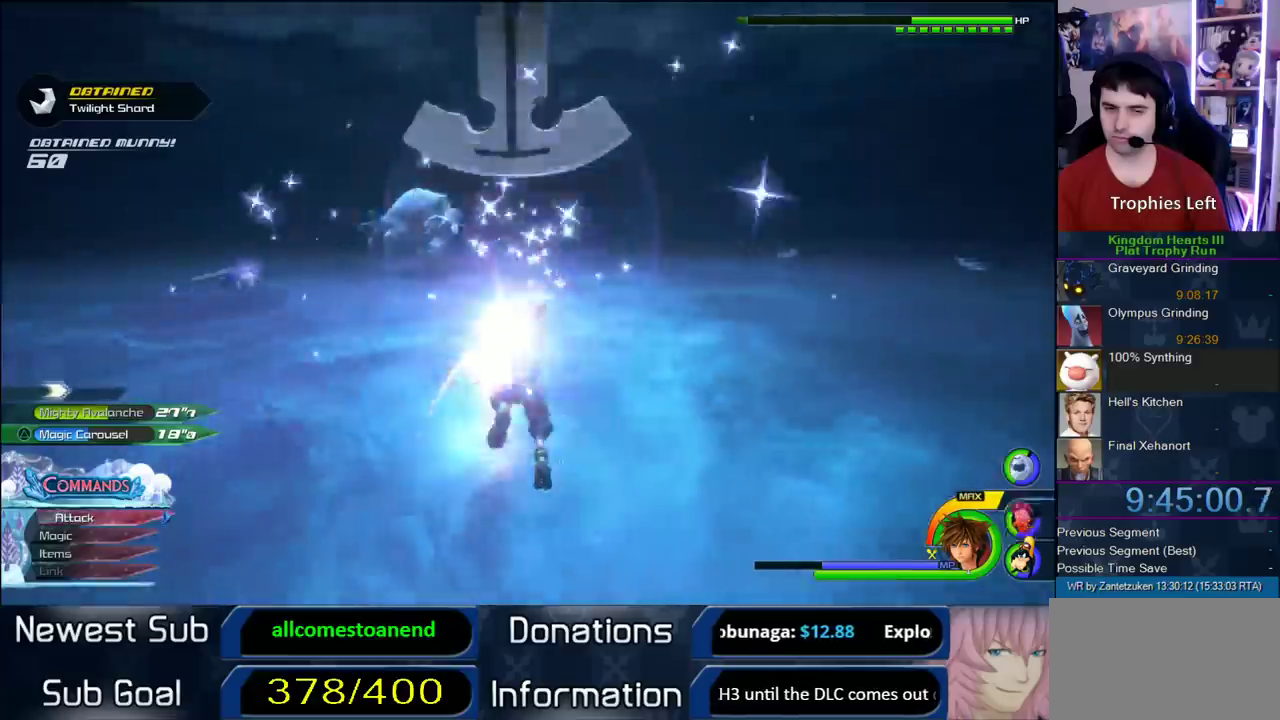
{"buttons": [], "left_stick": "down-left", "right_stick": "center", "events": [[100, "left_stick", "down"], [167, "SQUARE", "down"], [333, "left_stick", "down-left"], [400, "SQUARE", "up"]]}
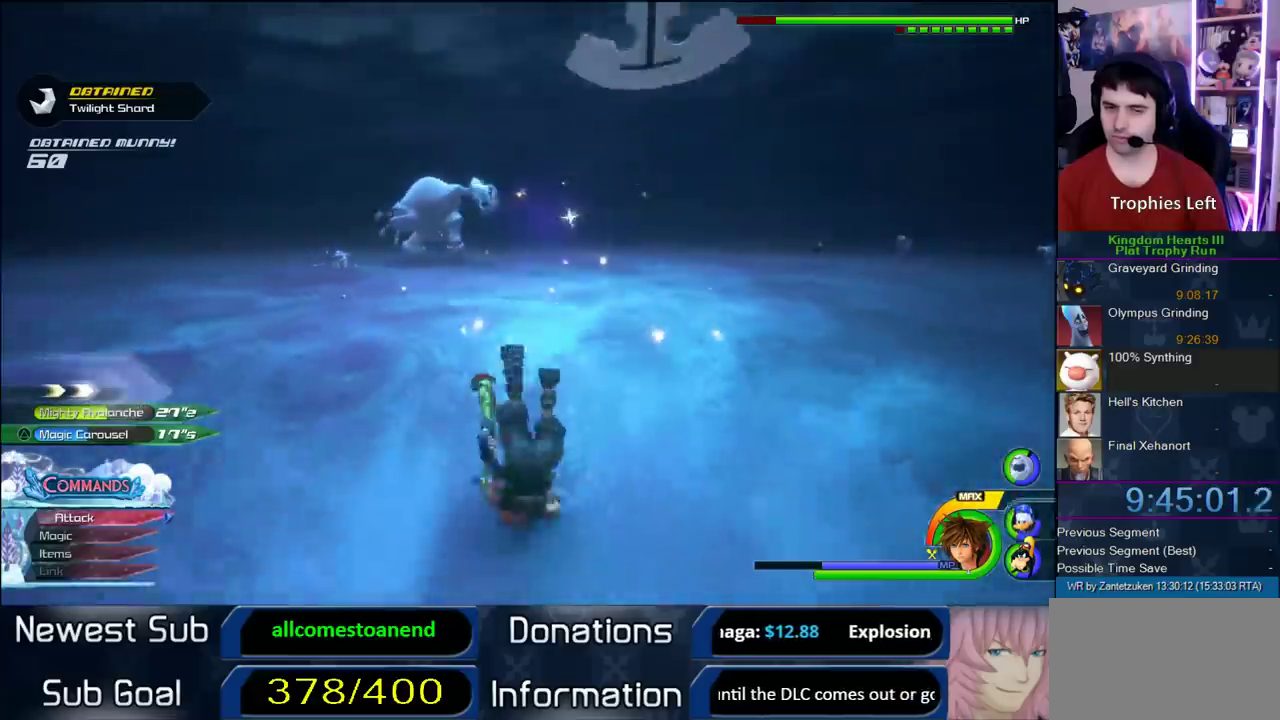
{"buttons": [], "left_stick": "center", "right_stick": "center", "events": [[283, "left_stick", "up"], [333, "left_stick", "center"], [350, "SQUARE", "down"], [450, "SQUARE", "up"]]}
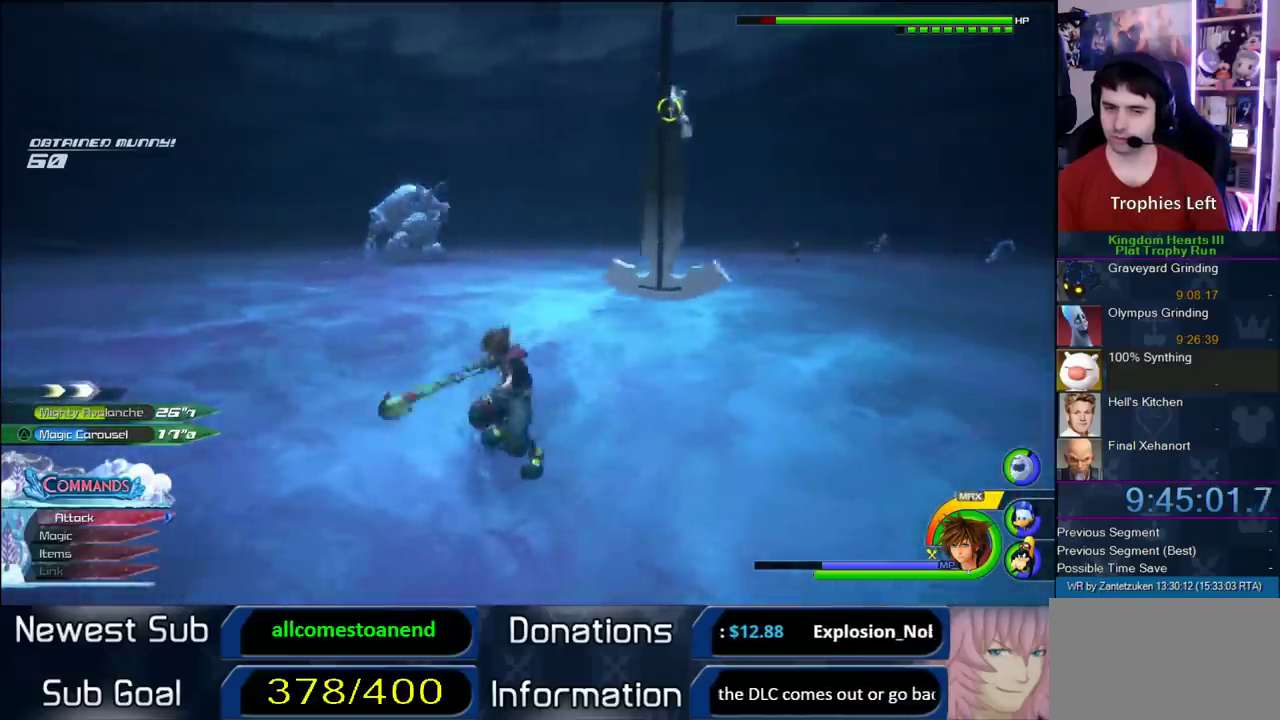
{"buttons": [], "left_stick": "center", "right_stick": "center", "events": []}
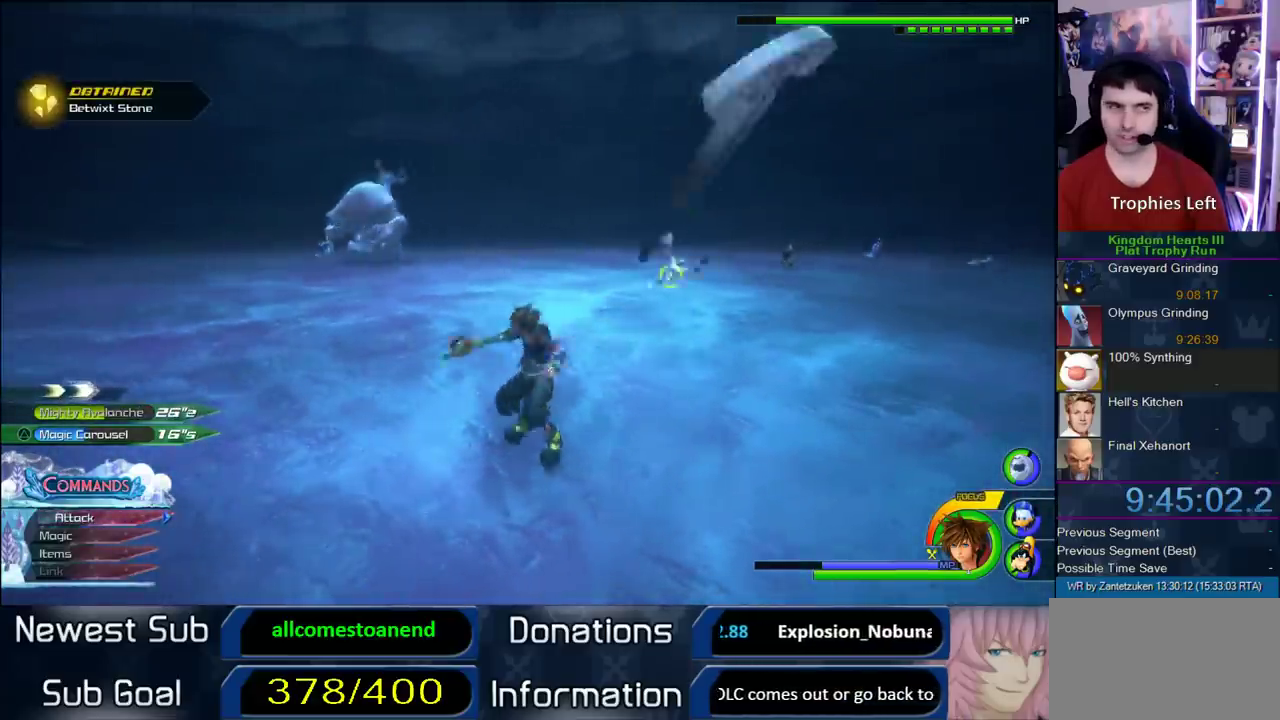
{"buttons": [], "left_stick": "center", "right_stick": "left", "events": [[500, "right_stick", "left"]]}
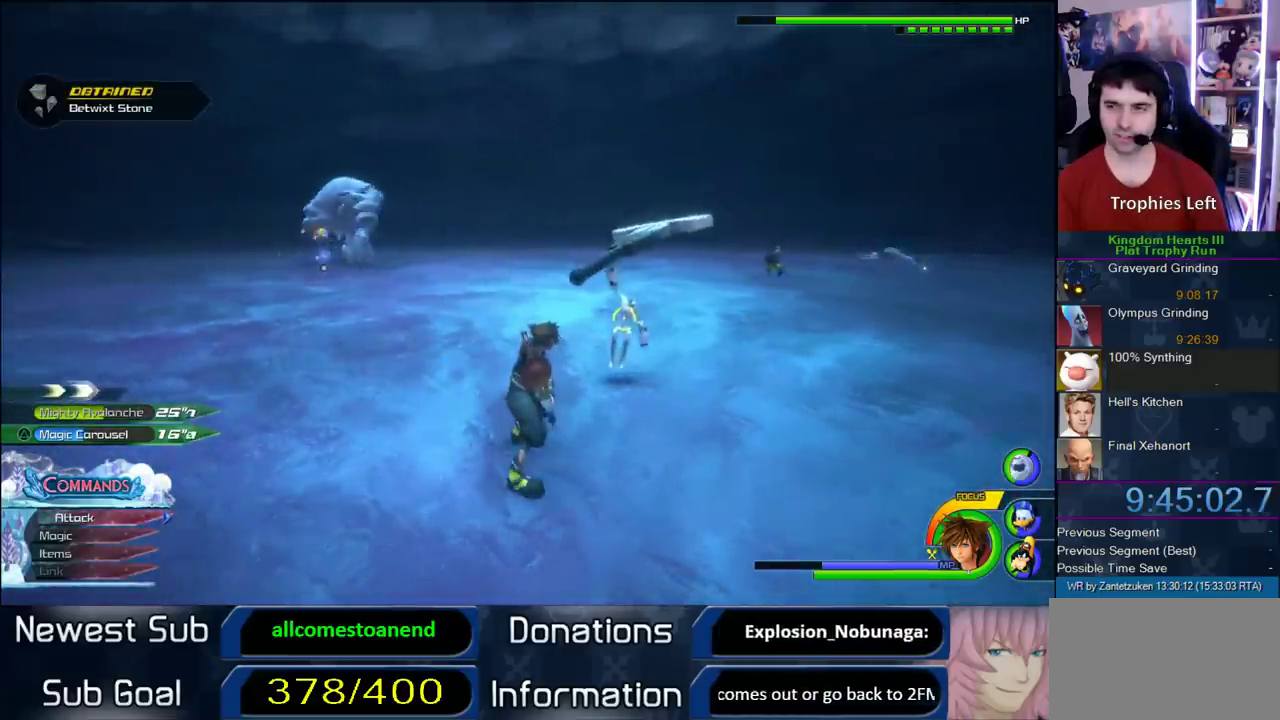
{"buttons": [], "left_stick": "center", "right_stick": "center", "events": [[133, "DPAD_LEFT", "down"], [133, "right_stick", "center"], [267, "DPAD_LEFT", "up"]]}
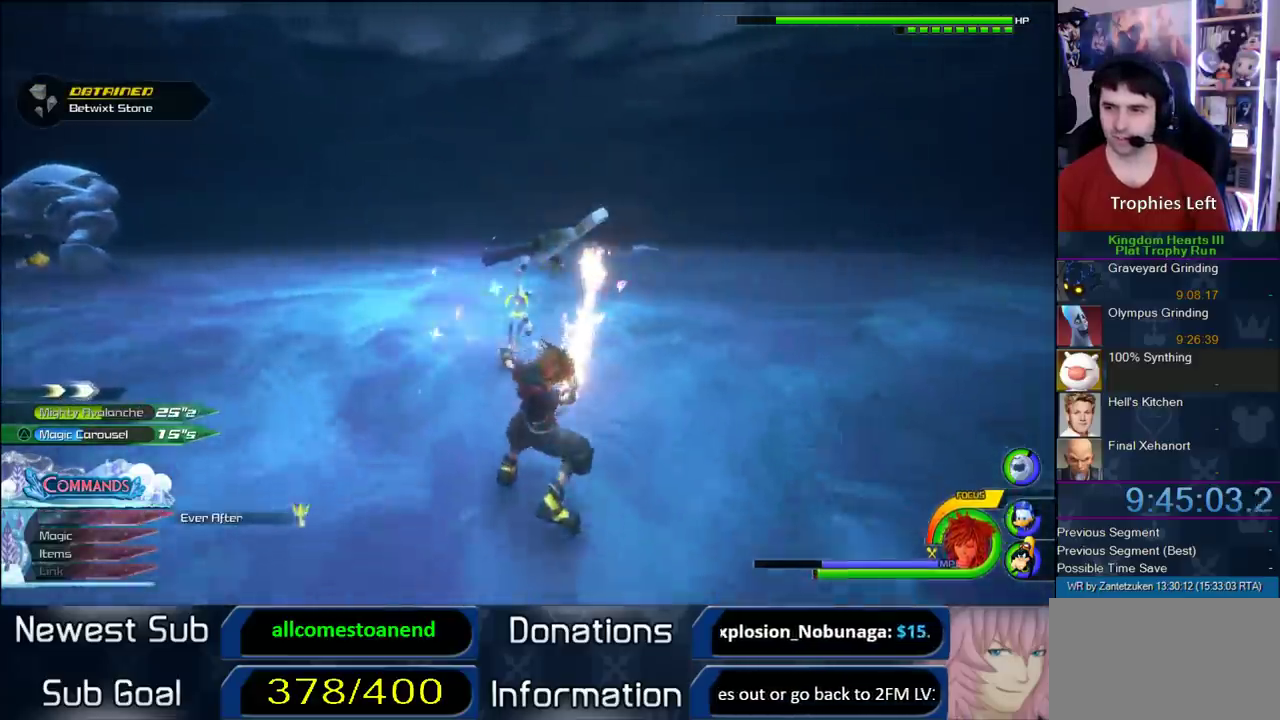
{"buttons": [], "left_stick": "center", "right_stick": "center", "events": []}
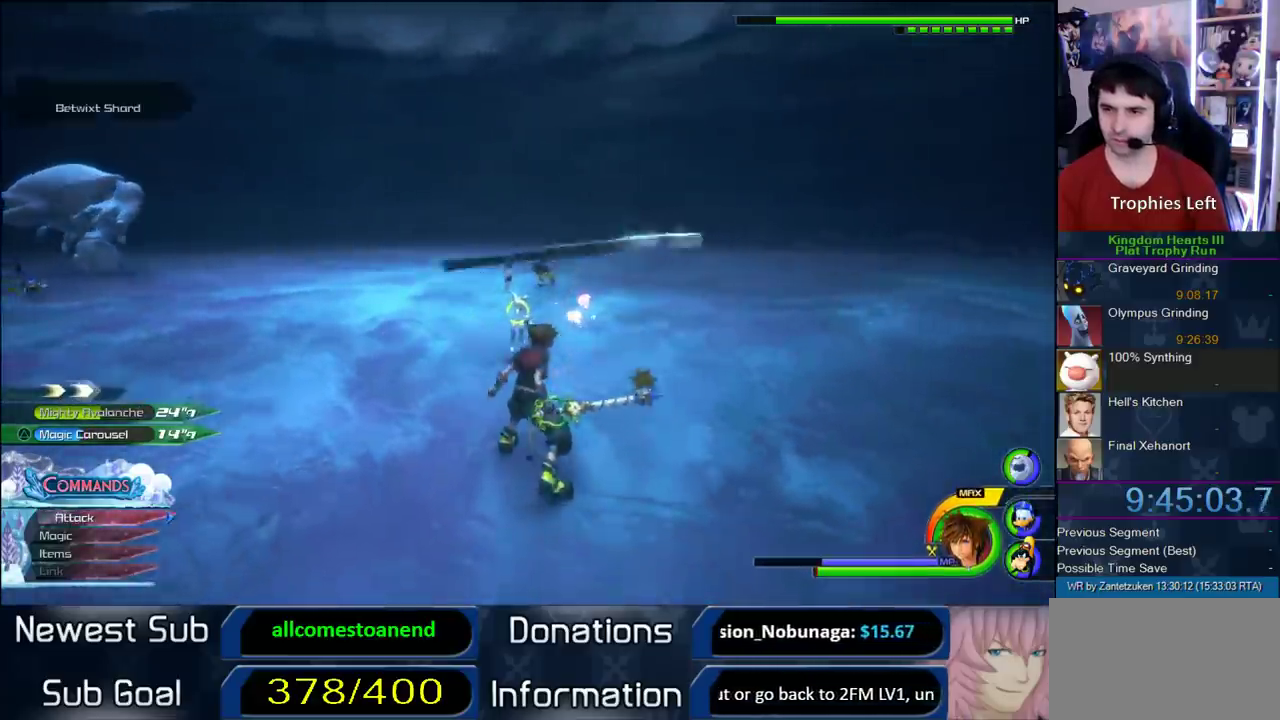
{"buttons": [], "left_stick": "center", "right_stick": "center", "events": [[133, "right_stick", "down"], [267, "right_stick", "center"]]}
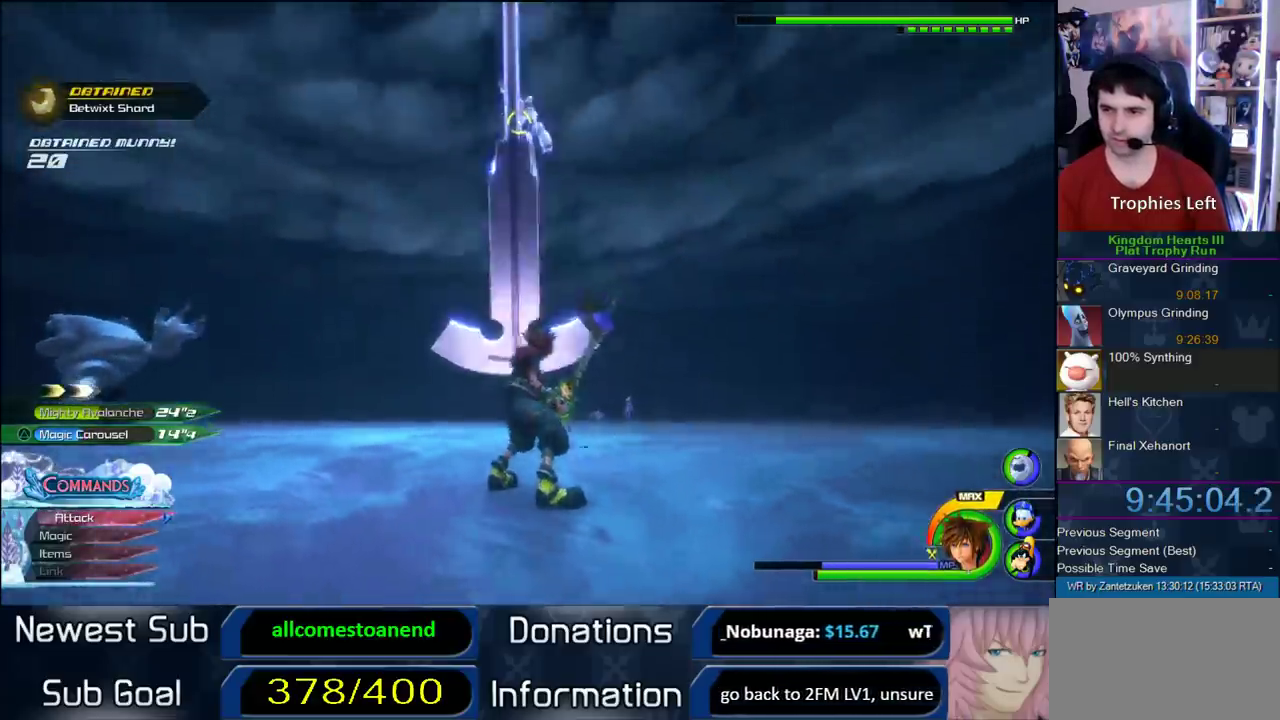
{"buttons": [], "left_stick": "center", "right_stick": "center", "events": []}
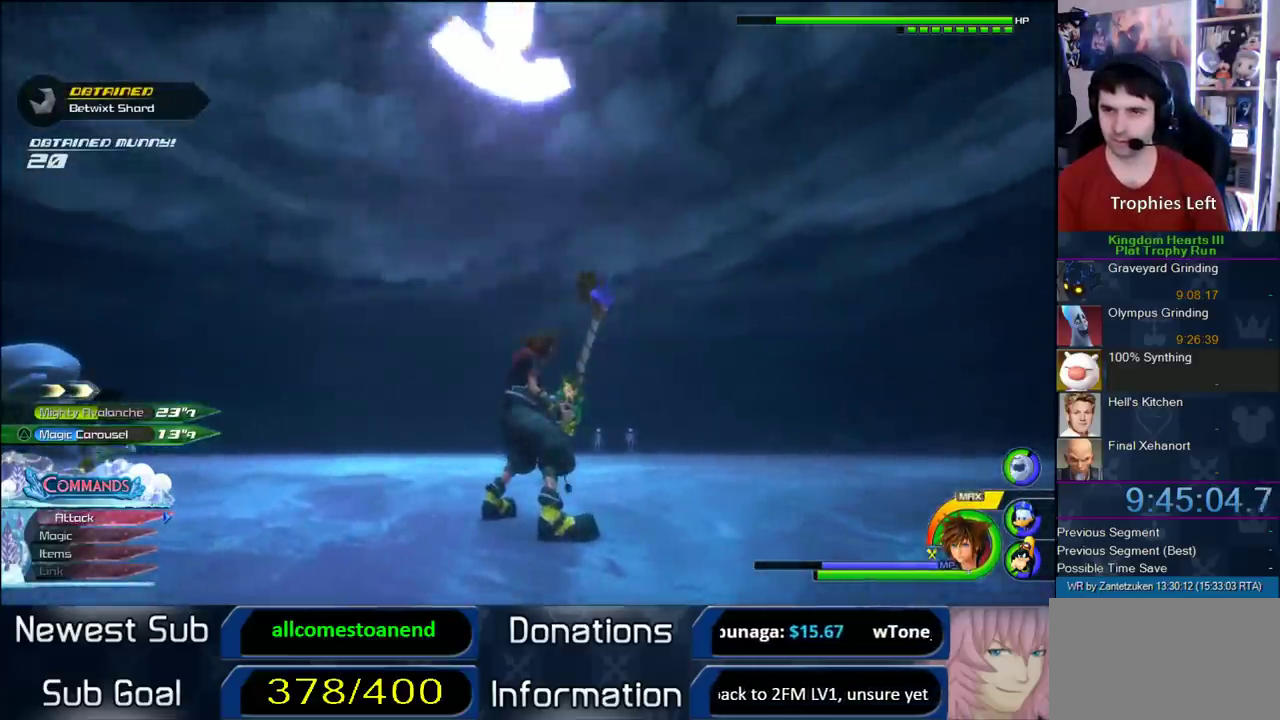
{"buttons": [], "left_stick": "center", "right_stick": "center", "events": []}
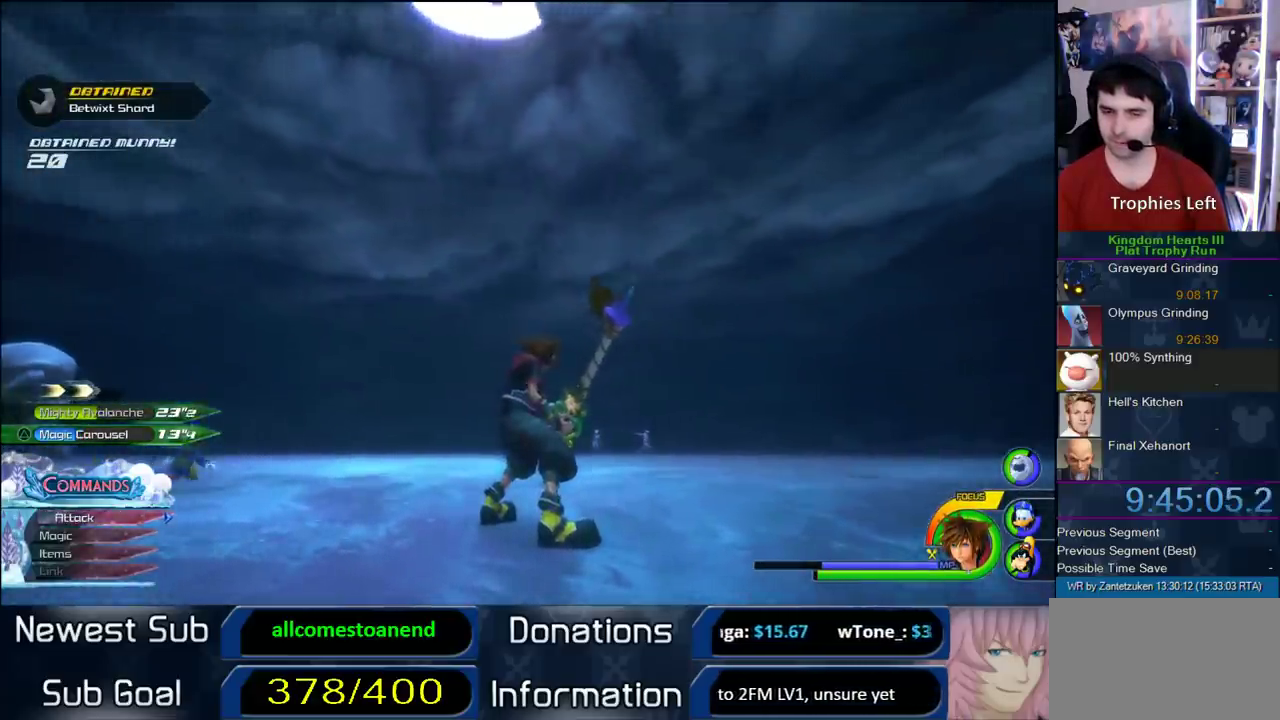
{"buttons": [], "left_stick": "center", "right_stick": "center", "events": [[300, "SQUARE", "down"], [367, "SQUARE", "up"]]}
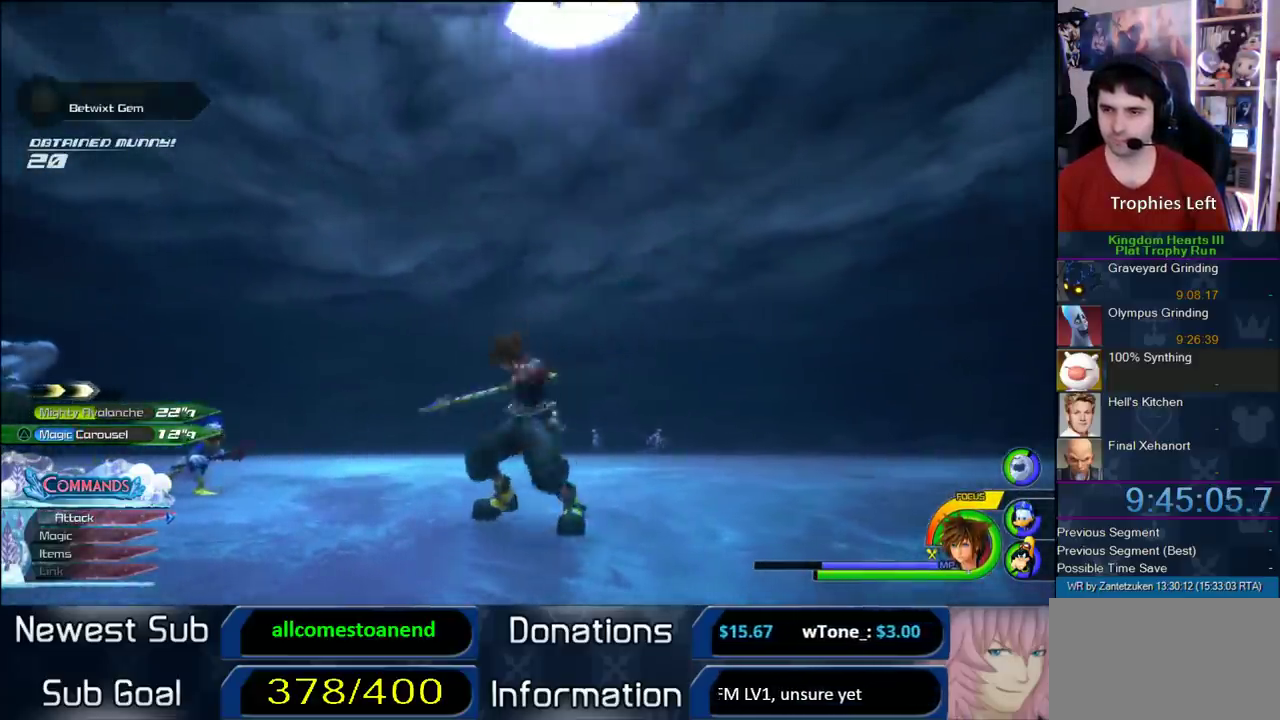
{"buttons": [], "left_stick": "down-left", "right_stick": "center", "events": [[317, "right_stick", "up-left"], [350, "left_stick", "down-left"], [467, "right_stick", "center"]]}